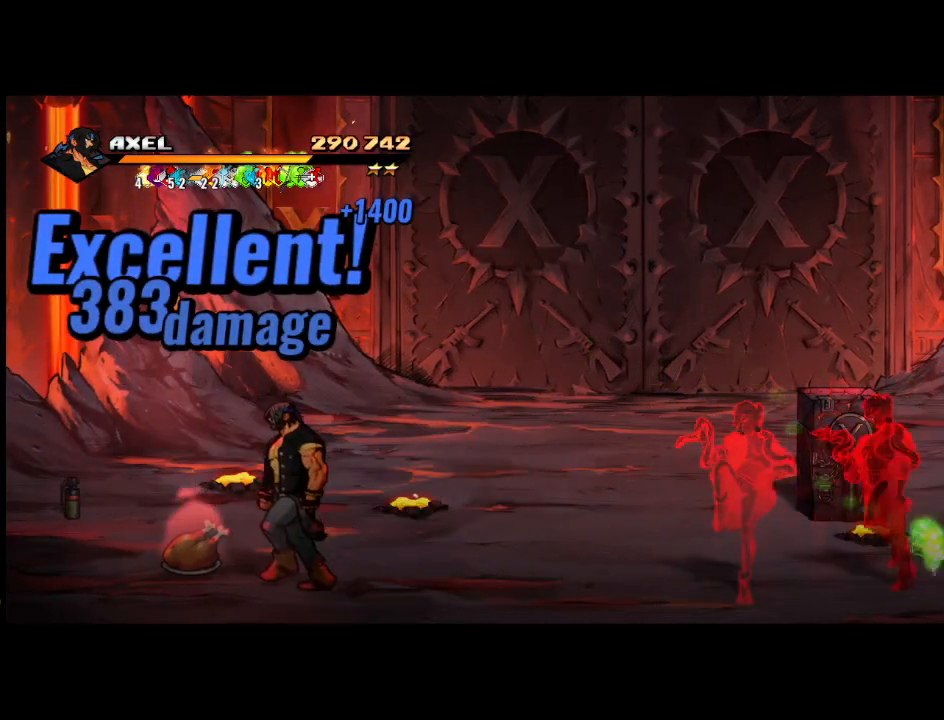
Gameplay with a controller (Xbox layout); each line is a JSON object with the inputs held at the frame after it. "events" lists button and stick changes between this image and that frame as [ms after this image, input, new state], when the widget could be followed in between. Not read: left_stick right_stick.
{"buttons": ["DPAD_UP"], "events": [[117, "DPAD_LEFT", "up"], [317, "DPAD_RIGHT", "down"], [417, "DPAD_RIGHT", "up"]]}
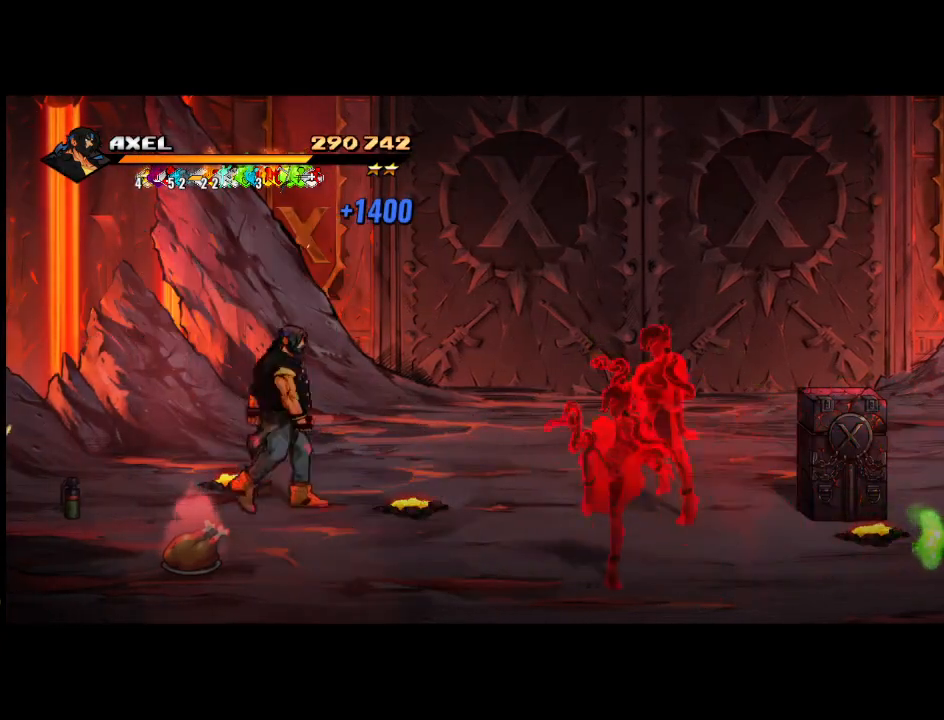
{"buttons": ["DPAD_UP", "DPAD_RIGHT"], "events": [[50, "DPAD_RIGHT", "down"], [233, "DPAD_UP", "up"], [500, "DPAD_UP", "down"]]}
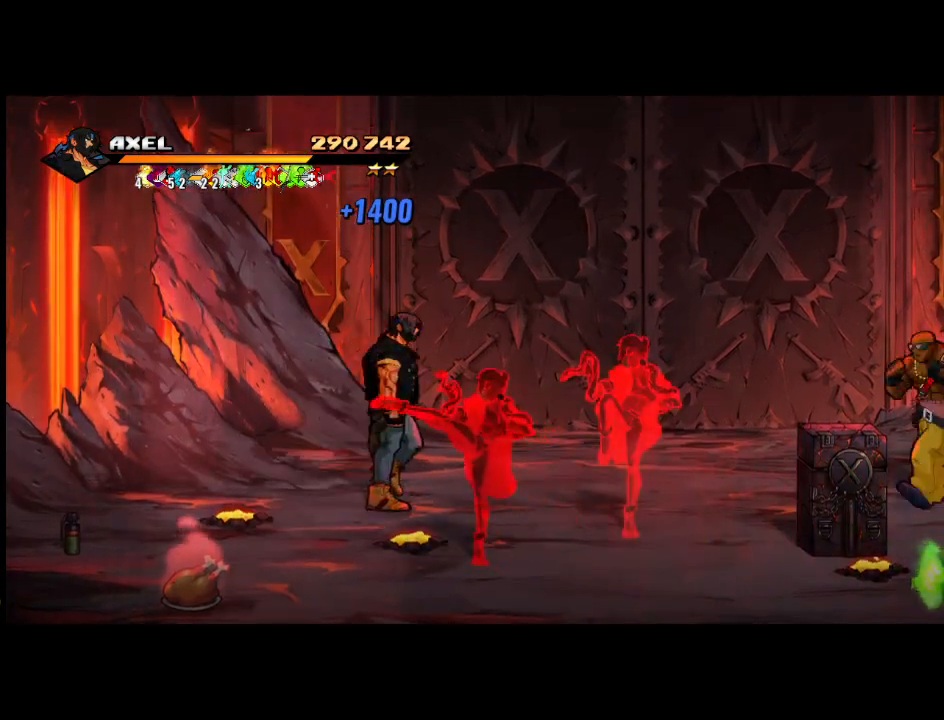
{"buttons": ["R1", "DPAD_DOWN"], "events": [[200, "DPAD_UP", "up"], [250, "DPAD_DOWN", "down"], [483, "R1", "down"], [500, "DPAD_RIGHT", "up"]]}
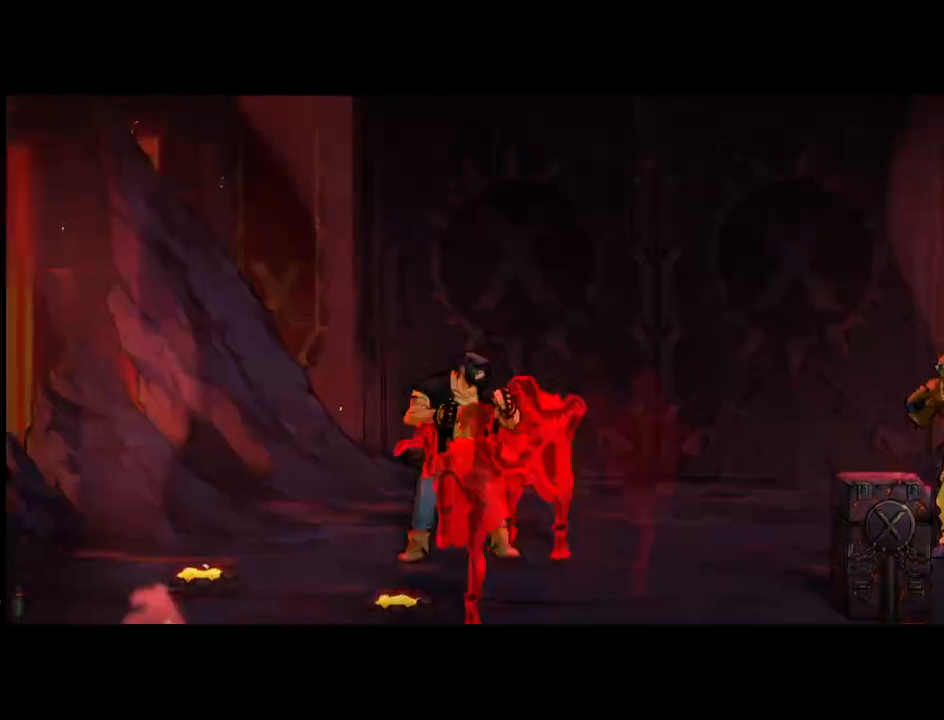
{"buttons": [], "events": [[33, "DPAD_DOWN", "up"], [150, "R1", "up"]]}
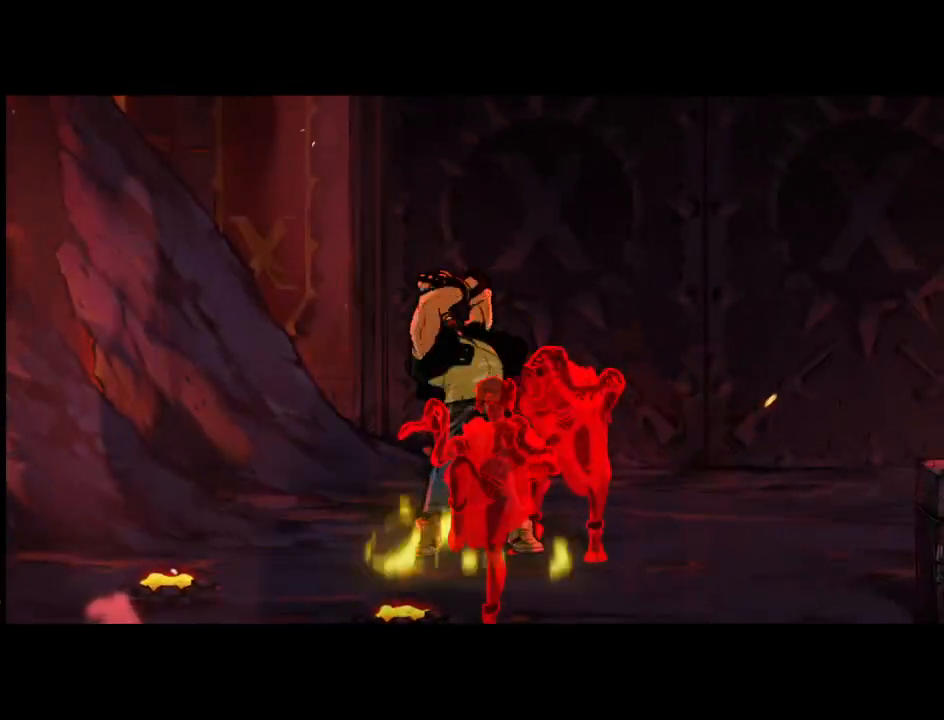
{"buttons": [], "events": []}
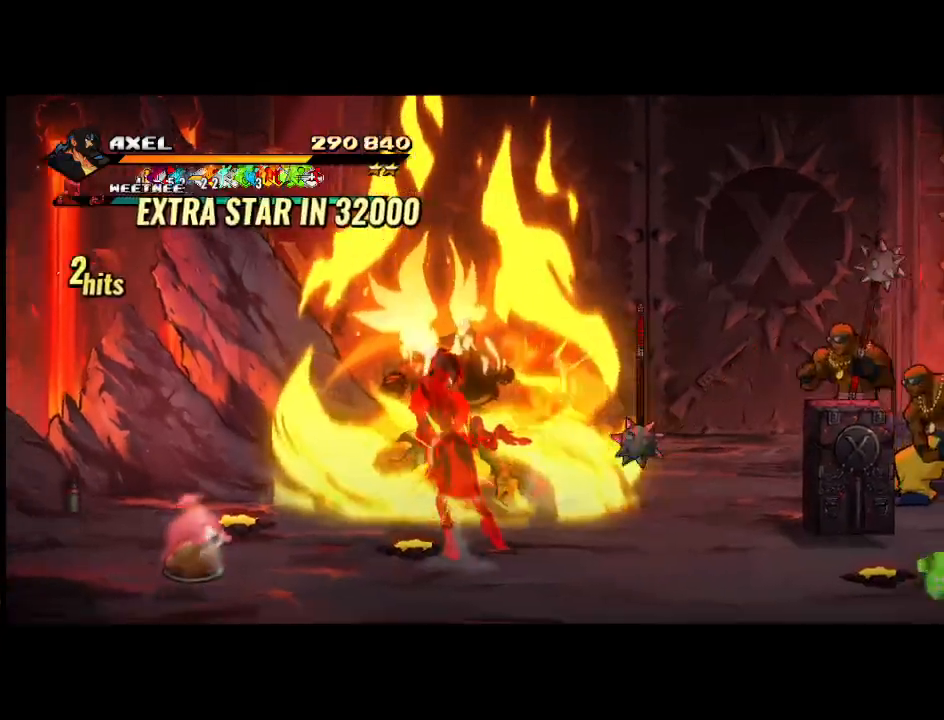
{"buttons": [], "events": []}
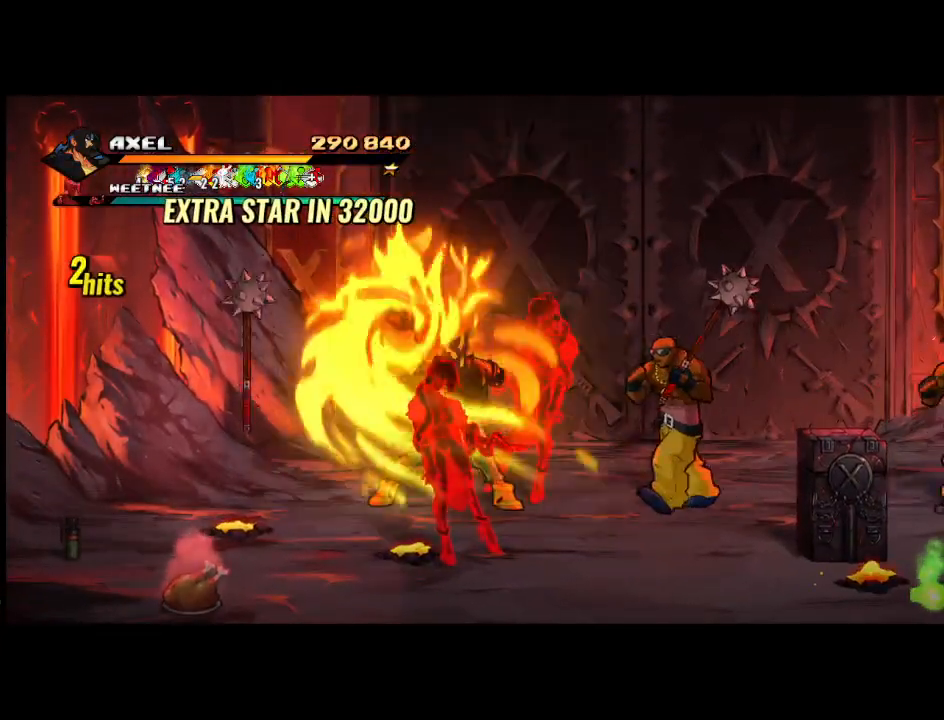
{"buttons": [], "events": []}
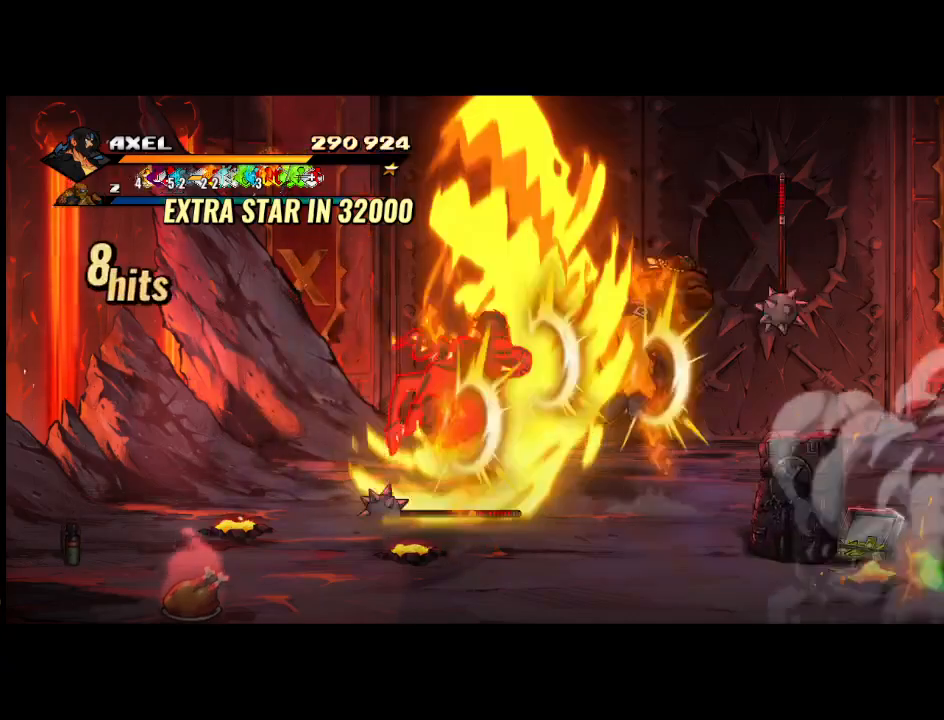
{"buttons": [], "events": []}
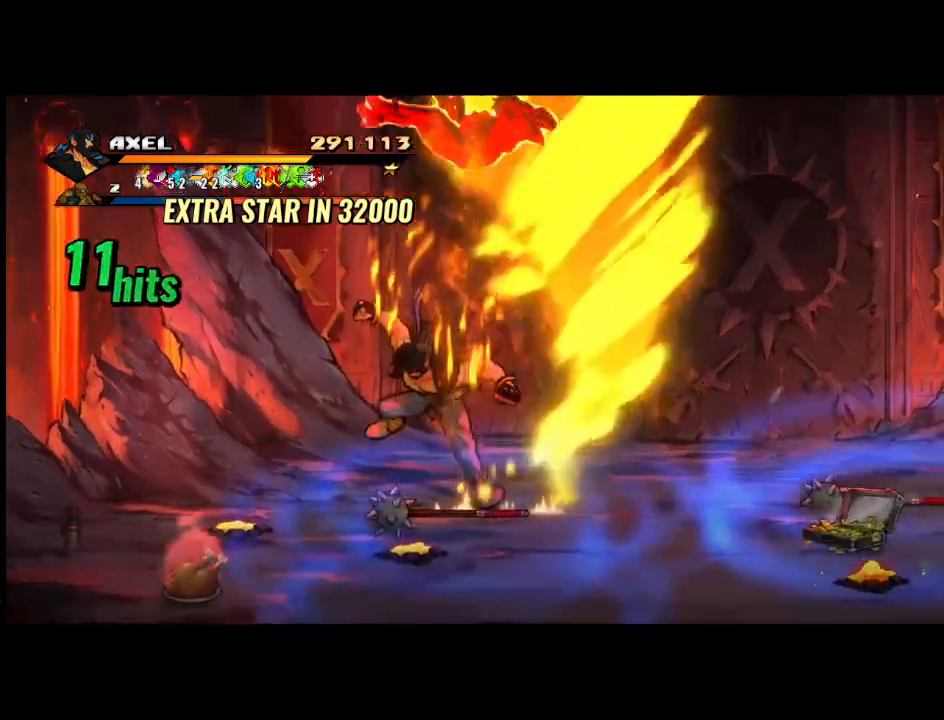
{"buttons": [], "events": []}
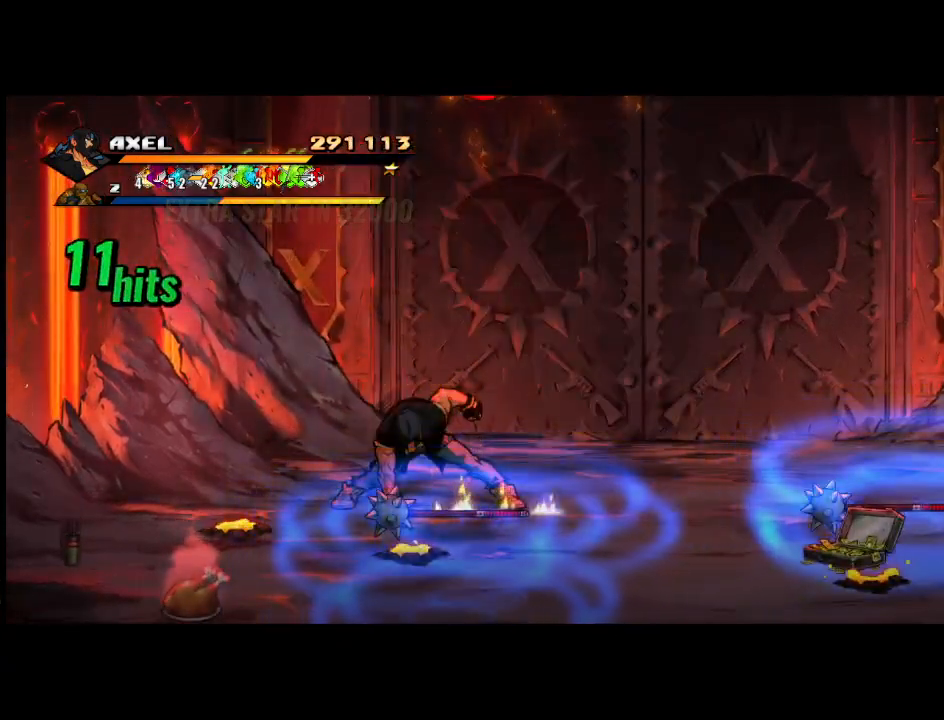
{"buttons": [], "events": [[117, "DPAD_DOWN", "down"], [300, "DPAD_DOWN", "up"]]}
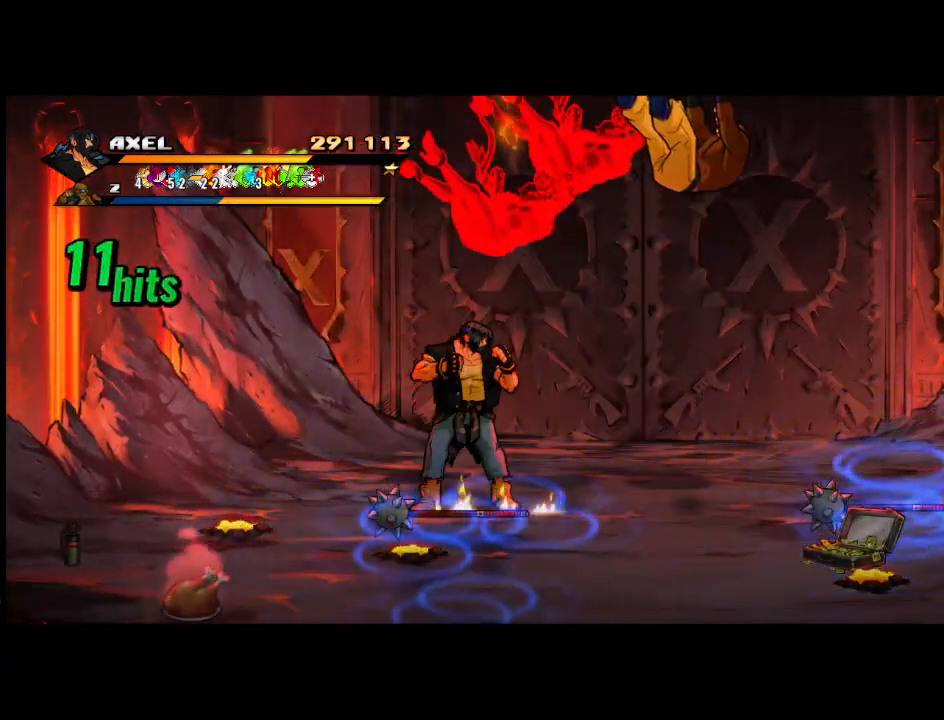
{"buttons": [], "events": []}
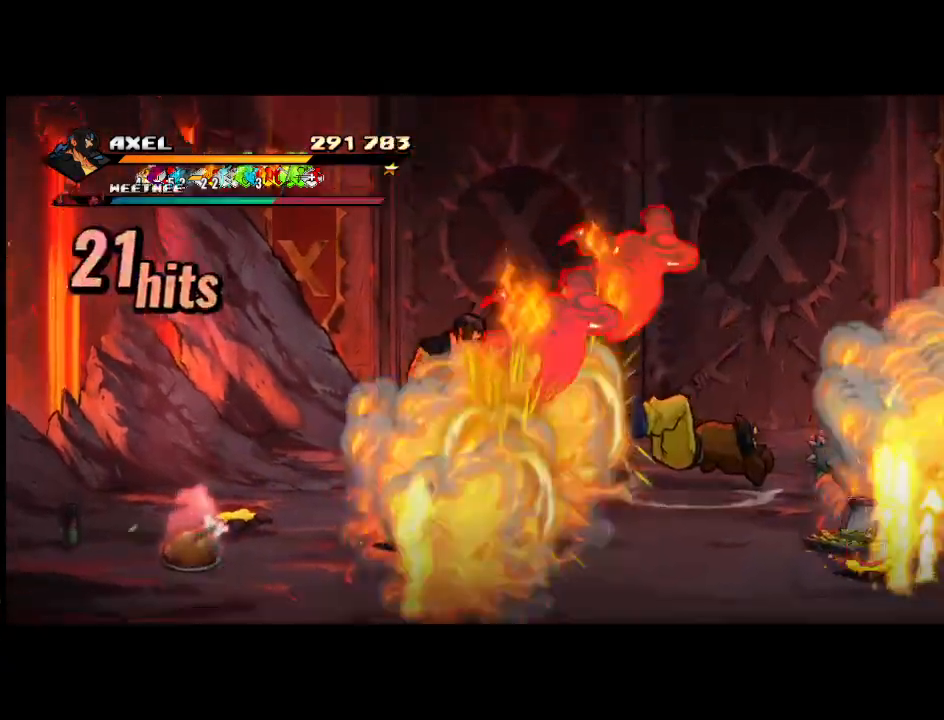
{"buttons": ["DPAD_DOWN", "DPAD_RIGHT"], "events": [[267, "DPAD_RIGHT", "down"], [350, "DPAD_DOWN", "down"]]}
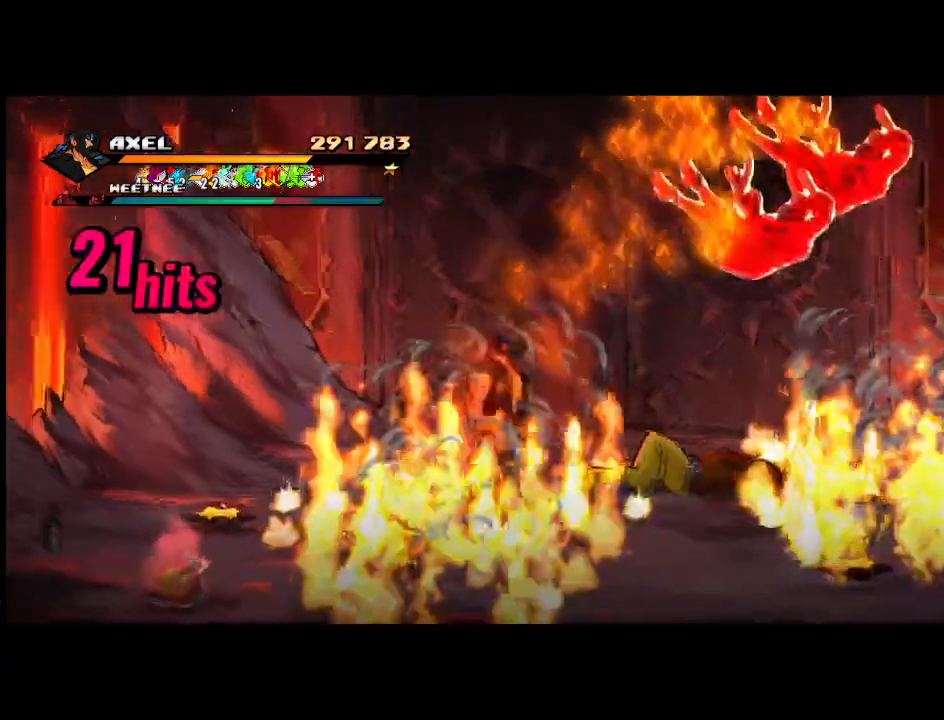
{"buttons": [], "events": [[67, "DPAD_DOWN", "up"], [217, "DPAD_RIGHT", "up"], [267, "DPAD_RIGHT", "down"], [267, "DPAD_UP", "down"], [400, "DPAD_UP", "up"], [417, "DPAD_RIGHT", "up"]]}
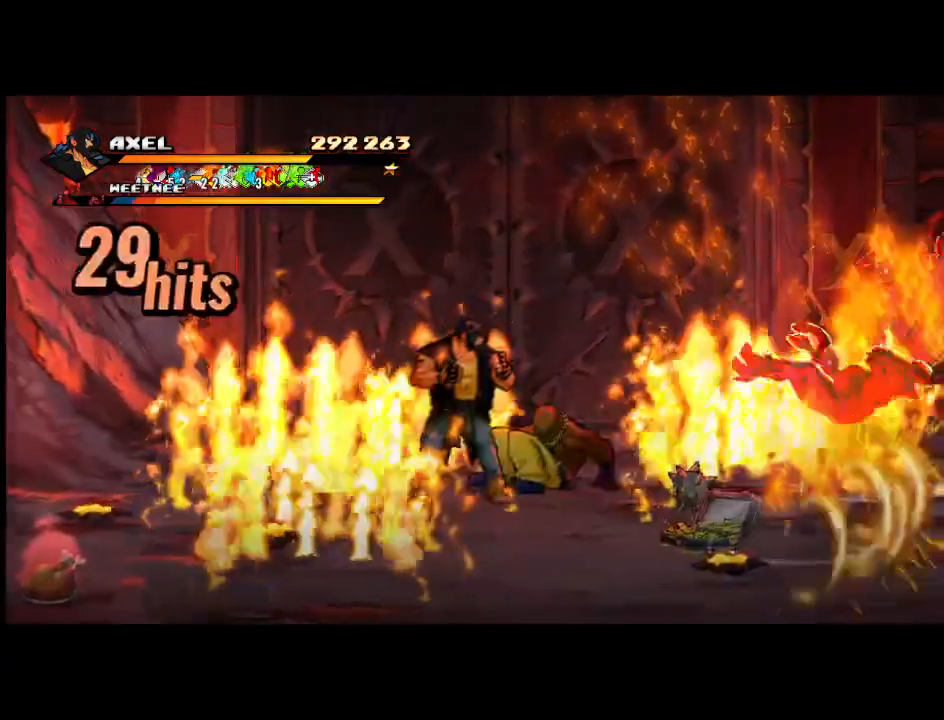
{"buttons": ["X", "DPAD_RIGHT"], "events": [[50, "DPAD_RIGHT", "down"], [117, "DPAD_RIGHT", "up"], [150, "DPAD_RIGHT", "down"], [217, "X", "down"]]}
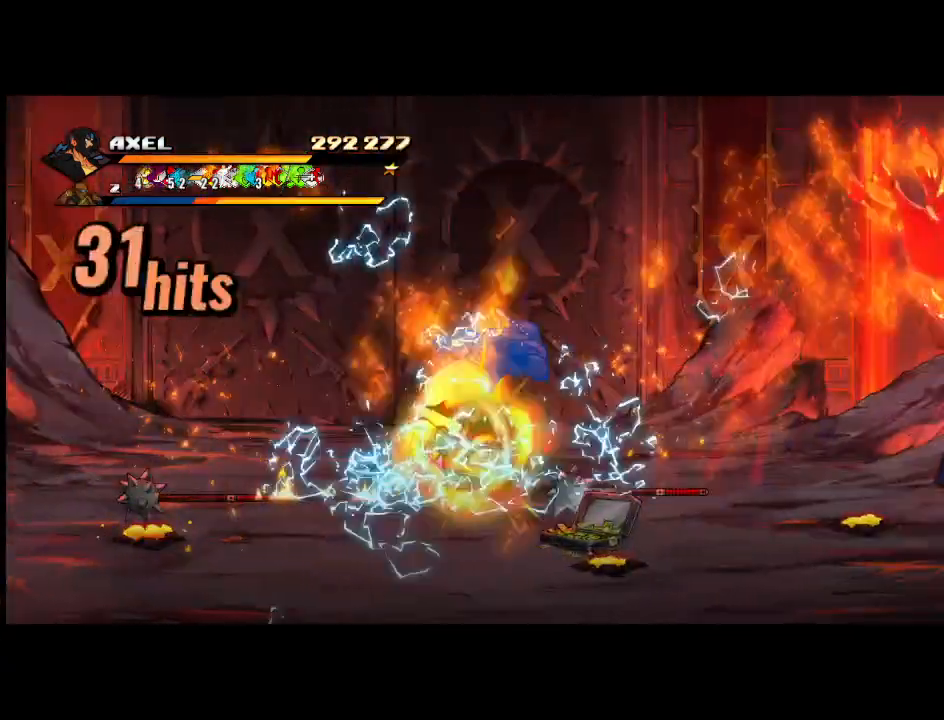
{"buttons": [], "events": [[150, "X", "up"], [250, "DPAD_RIGHT", "up"], [433, "DPAD_RIGHT", "down"], [500, "DPAD_RIGHT", "up"]]}
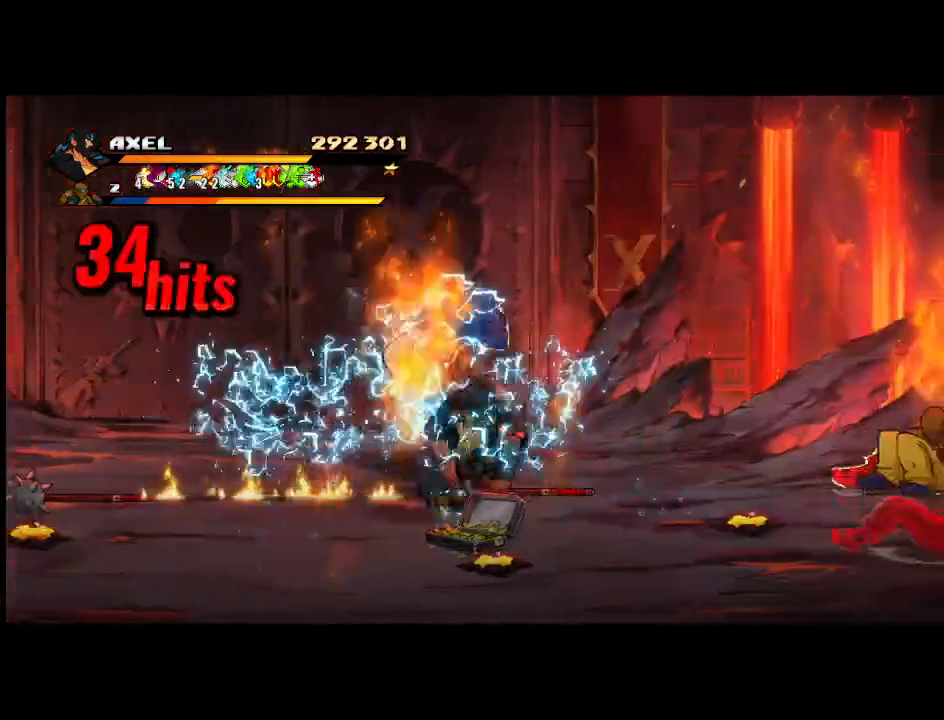
{"buttons": ["X", "DPAD_RIGHT"], "events": [[83, "DPAD_RIGHT", "down"], [167, "DPAD_RIGHT", "up"], [167, "X", "down"], [217, "DPAD_RIGHT", "down"], [267, "X", "up"], [333, "X", "down"]]}
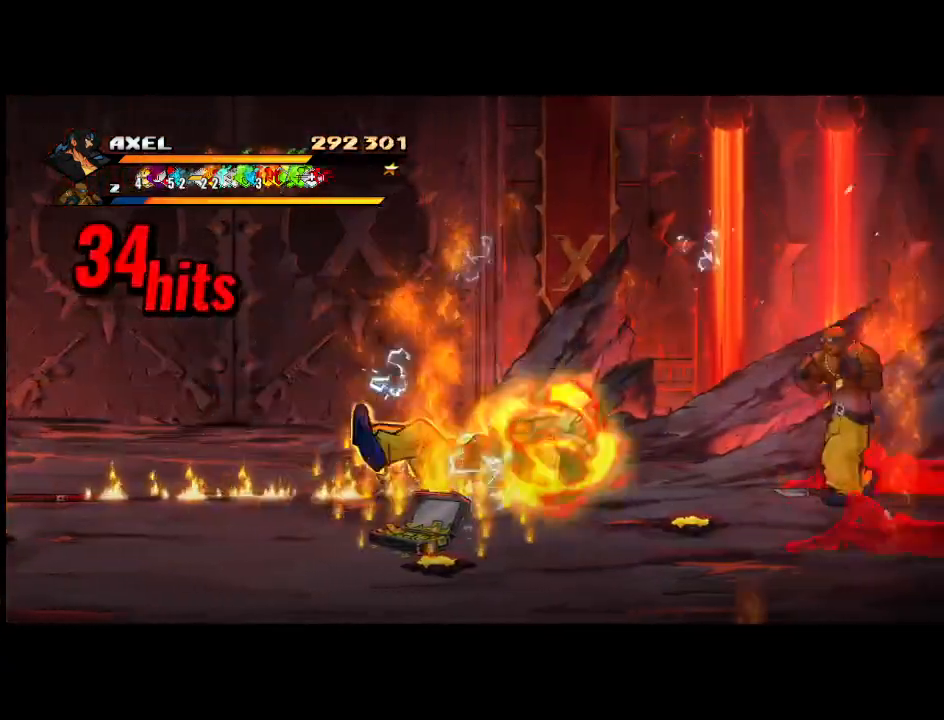
{"buttons": ["X"], "events": [[133, "X", "up"], [250, "DPAD_RIGHT", "up"], [383, "DPAD_RIGHT", "down"], [450, "DPAD_RIGHT", "up"], [450, "X", "down"]]}
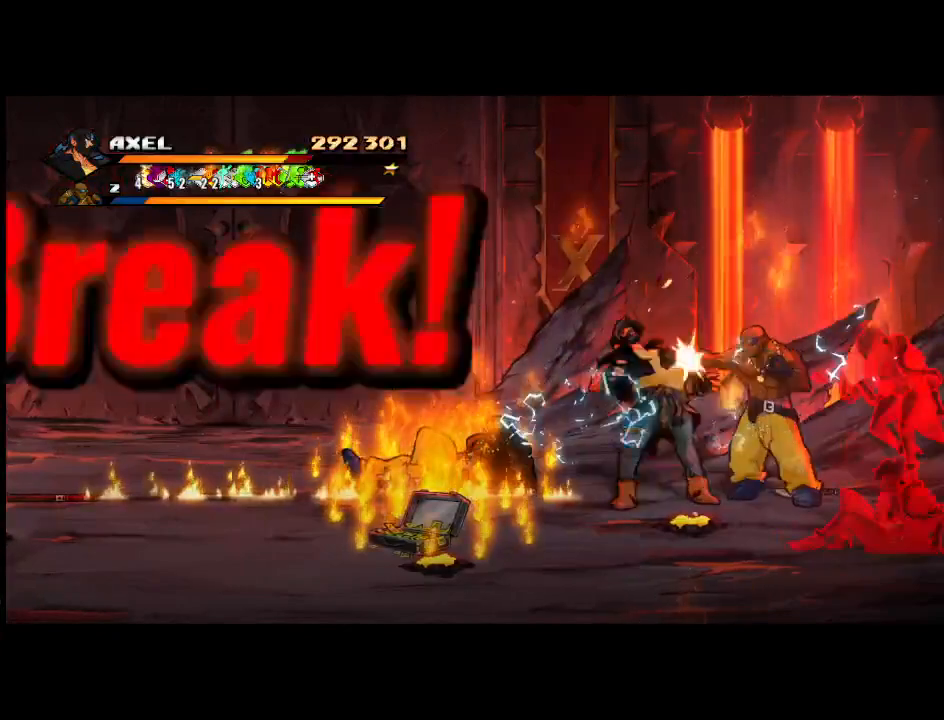
{"buttons": ["X", "DPAD_RIGHT"], "events": [[17, "DPAD_RIGHT", "down"], [83, "X", "up"], [150, "X", "down"], [333, "X", "up"], [367, "DPAD_RIGHT", "up"], [450, "DPAD_RIGHT", "down"], [450, "X", "down"]]}
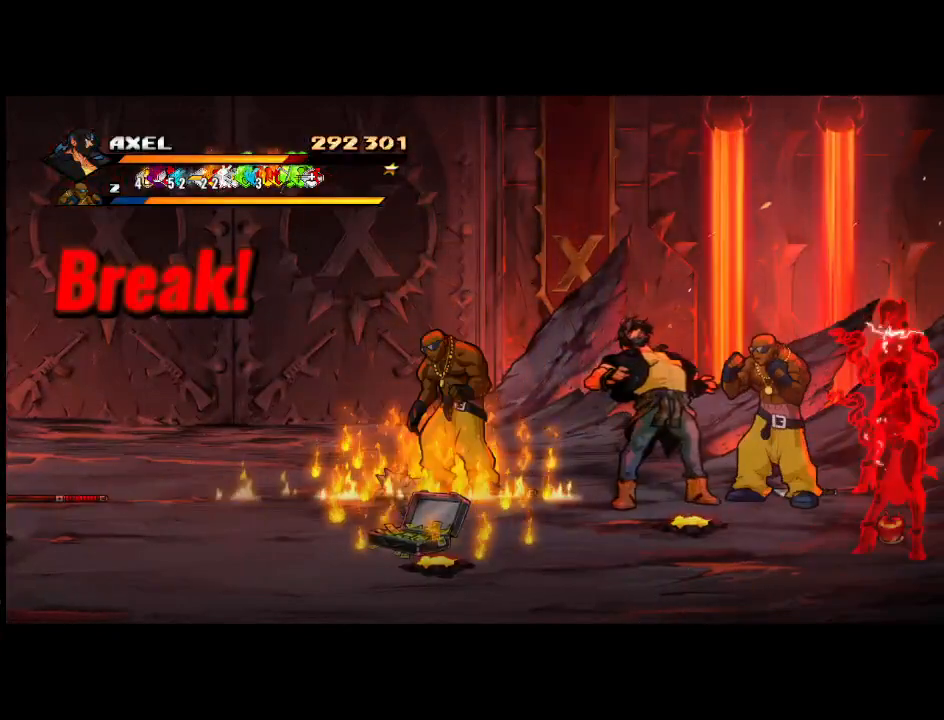
{"buttons": ["DPAD_RIGHT"], "events": [[33, "DPAD_RIGHT", "up"], [33, "X", "up"], [100, "DPAD_RIGHT", "down"], [150, "X", "down"], [200, "DPAD_RIGHT", "up"], [267, "DPAD_RIGHT", "down"], [267, "X", "up"], [333, "X", "down"], [350, "DPAD_RIGHT", "up"], [400, "DPAD_RIGHT", "down"], [450, "X", "up"]]}
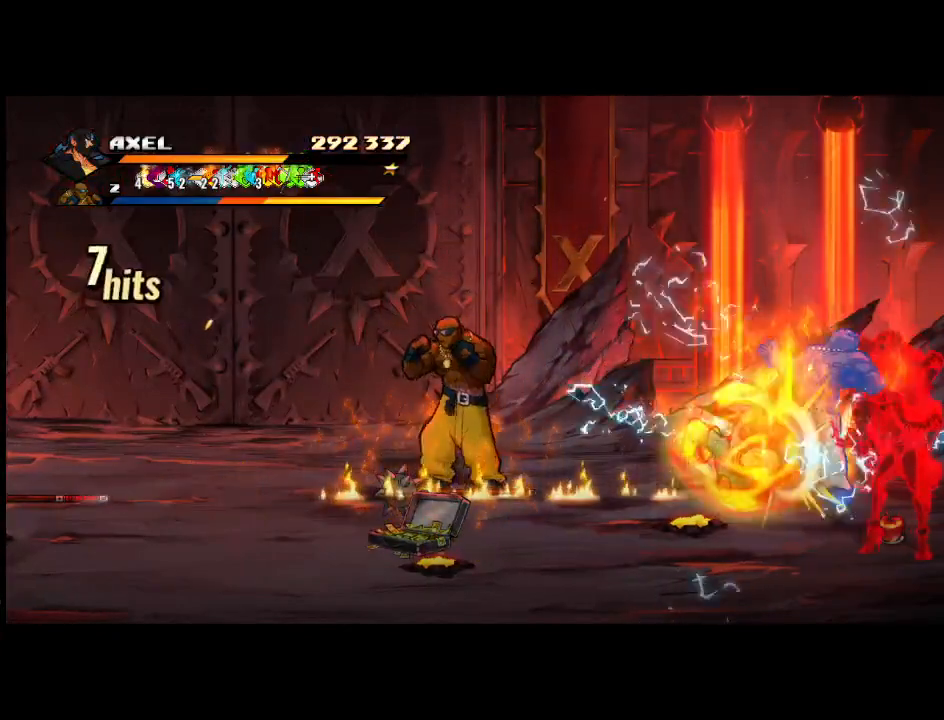
{"buttons": ["X", "DPAD_RIGHT"], "events": [[17, "DPAD_RIGHT", "up"], [17, "X", "down"], [50, "DPAD_RIGHT", "down"], [133, "X", "up"], [200, "X", "down"], [350, "DPAD_RIGHT", "up"], [350, "X", "up"], [400, "DPAD_RIGHT", "down"], [467, "X", "down"]]}
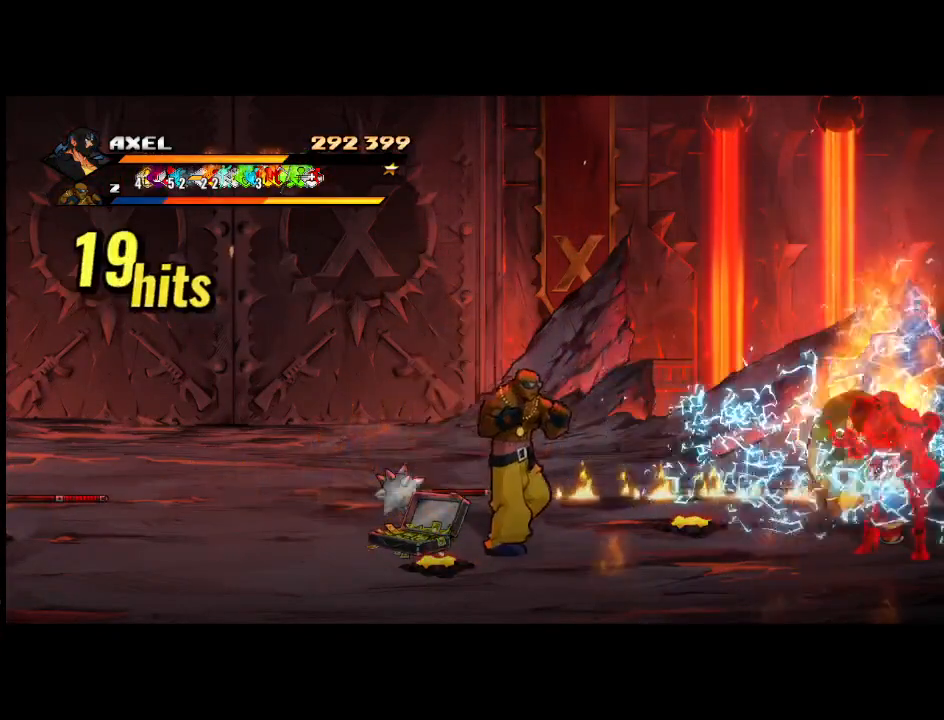
{"buttons": ["DPAD_RIGHT"], "events": [[33, "DPAD_RIGHT", "up"], [83, "DPAD_RIGHT", "down"], [83, "X", "up"], [150, "X", "down"], [183, "DPAD_RIGHT", "up"], [283, "DPAD_RIGHT", "down"], [283, "X", "up"], [350, "DPAD_RIGHT", "up"], [350, "X", "down"], [433, "DPAD_RIGHT", "down"], [467, "X", "up"]]}
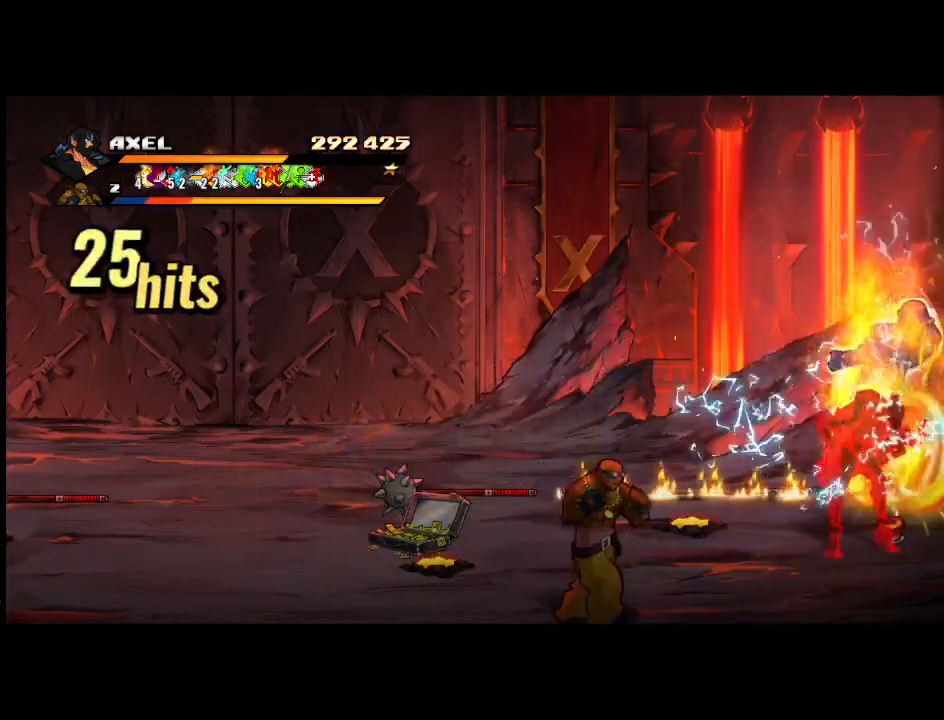
{"buttons": [], "events": [[17, "DPAD_RIGHT", "up"], [50, "X", "down"], [83, "DPAD_RIGHT", "down"], [167, "X", "up"], [233, "X", "down"], [400, "X", "up"], [417, "DPAD_RIGHT", "up"]]}
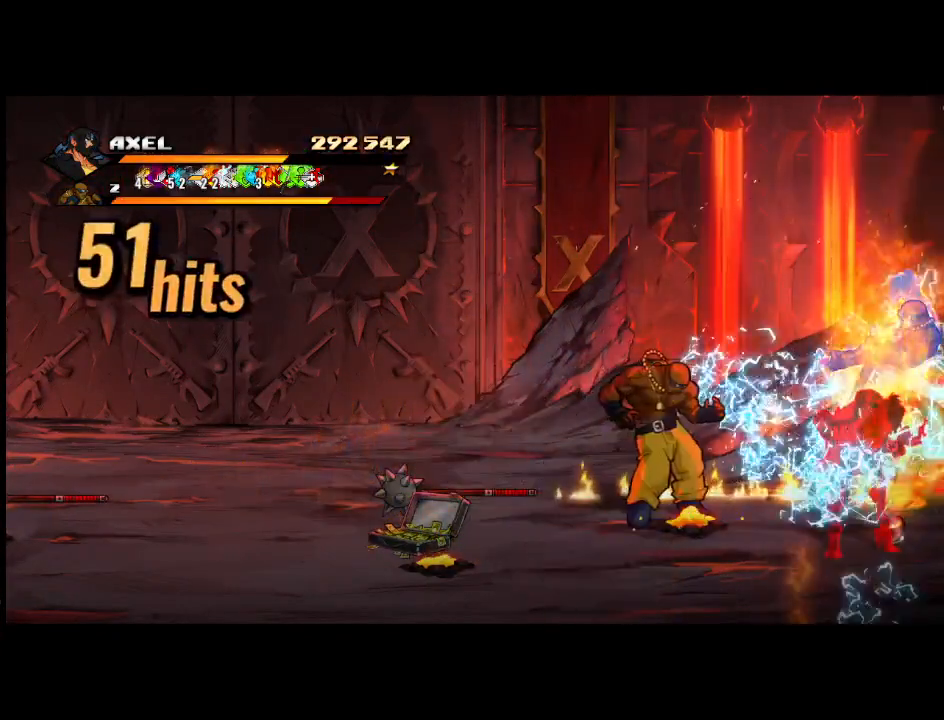
{"buttons": ["DPAD_LEFT"], "events": [[67, "DPAD_LEFT", "down"], [167, "DPAD_LEFT", "up"], [167, "X", "down"], [217, "DPAD_LEFT", "down"], [267, "X", "up"], [350, "DPAD_LEFT", "up"], [350, "X", "down"], [367, "DPAD_LEFT", "down"], [467, "X", "up"]]}
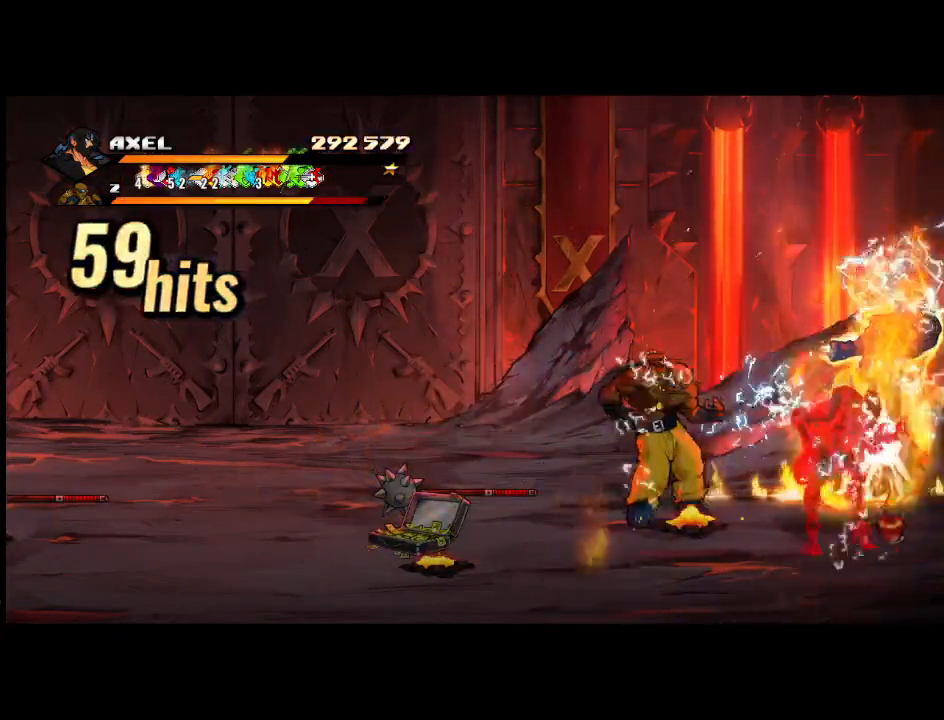
{"buttons": ["DPAD_RIGHT"], "events": [[50, "X", "down"], [267, "DPAD_LEFT", "up"], [267, "X", "up"], [483, "DPAD_RIGHT", "down"]]}
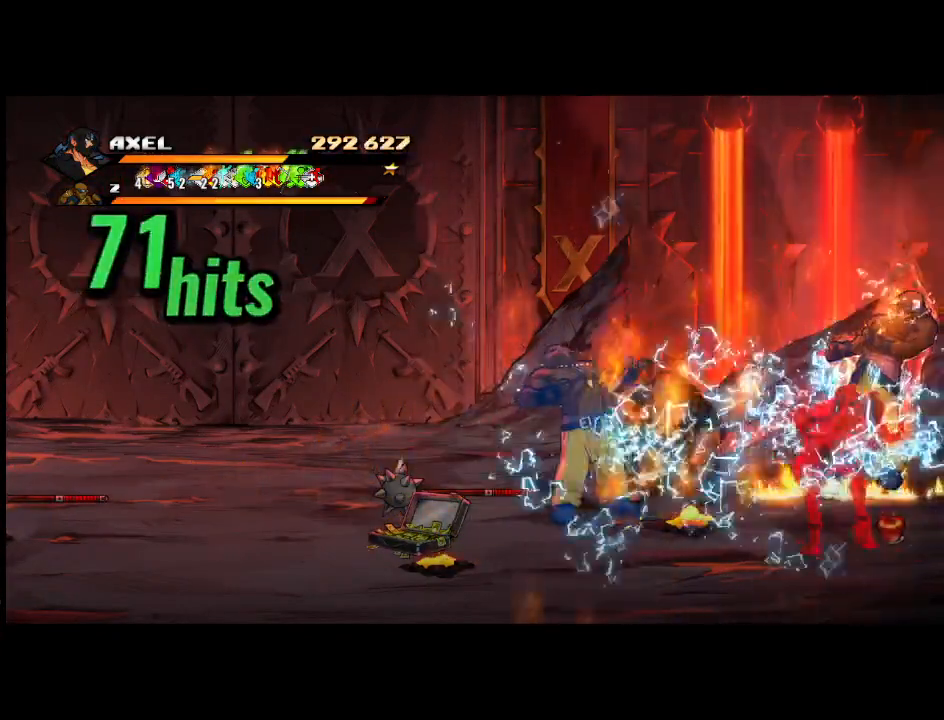
{"buttons": ["X", "DPAD_RIGHT"], "events": [[67, "DPAD_RIGHT", "up"], [133, "DPAD_RIGHT", "down"], [167, "X", "down"], [267, "DPAD_RIGHT", "up"], [267, "X", "up"], [300, "DPAD_RIGHT", "down"], [333, "X", "down"]]}
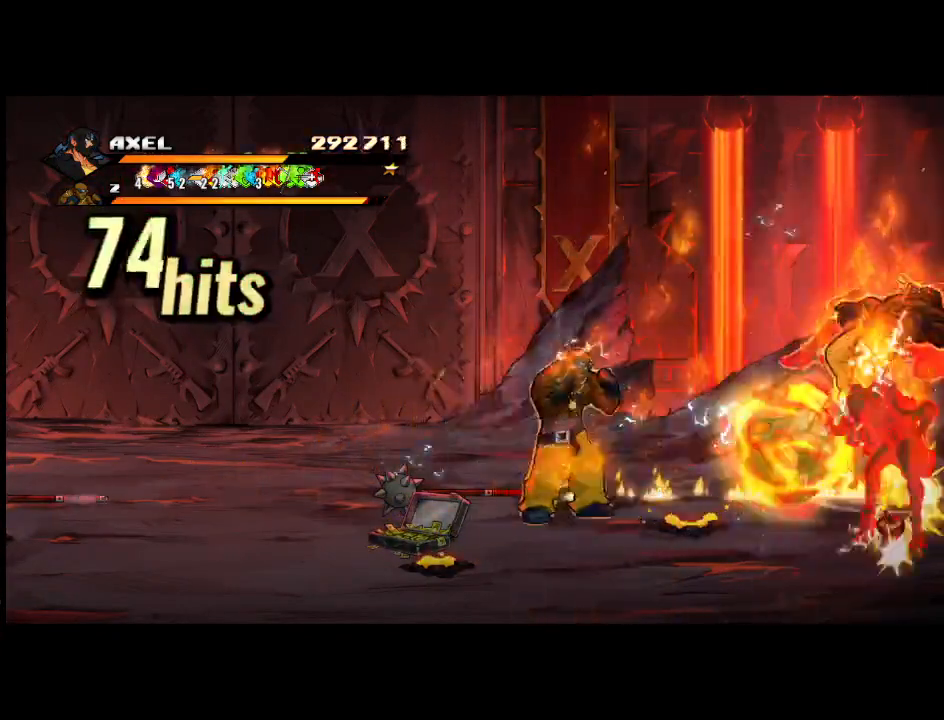
{"buttons": ["DPAD_LEFT"], "events": [[17, "X", "up"], [67, "X", "down"], [283, "DPAD_RIGHT", "up"], [283, "X", "up"], [483, "DPAD_LEFT", "down"]]}
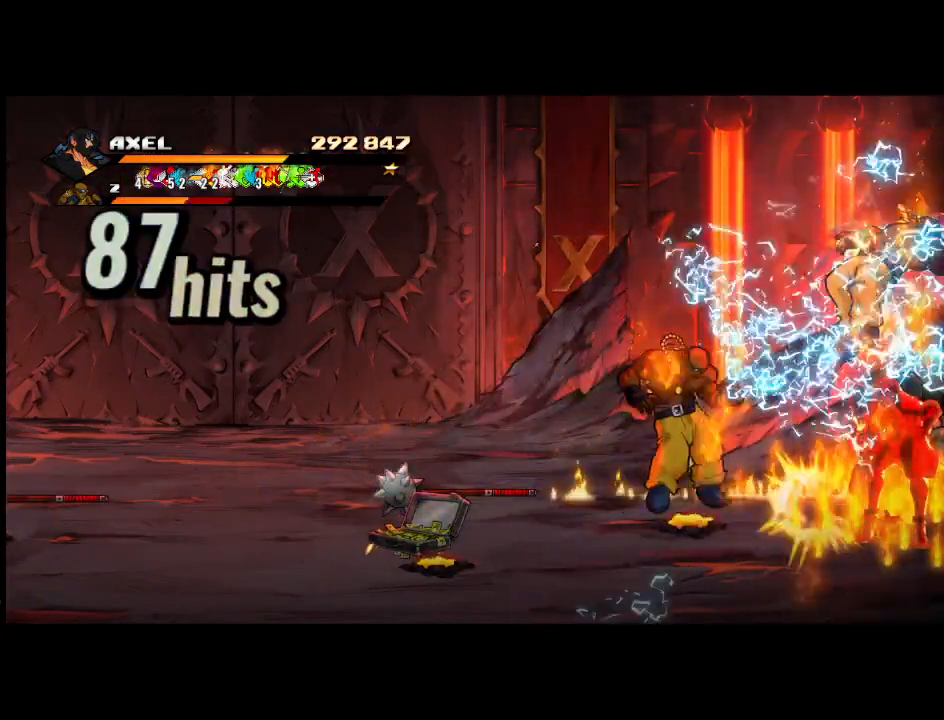
{"buttons": ["X", "DPAD_LEFT"], "events": [[50, "X", "down"], [67, "DPAD_LEFT", "up"], [133, "DPAD_LEFT", "down"], [167, "X", "up"], [233, "DPAD_LEFT", "up"], [233, "X", "down"], [317, "DPAD_LEFT", "down"], [383, "X", "up"], [433, "X", "down"]]}
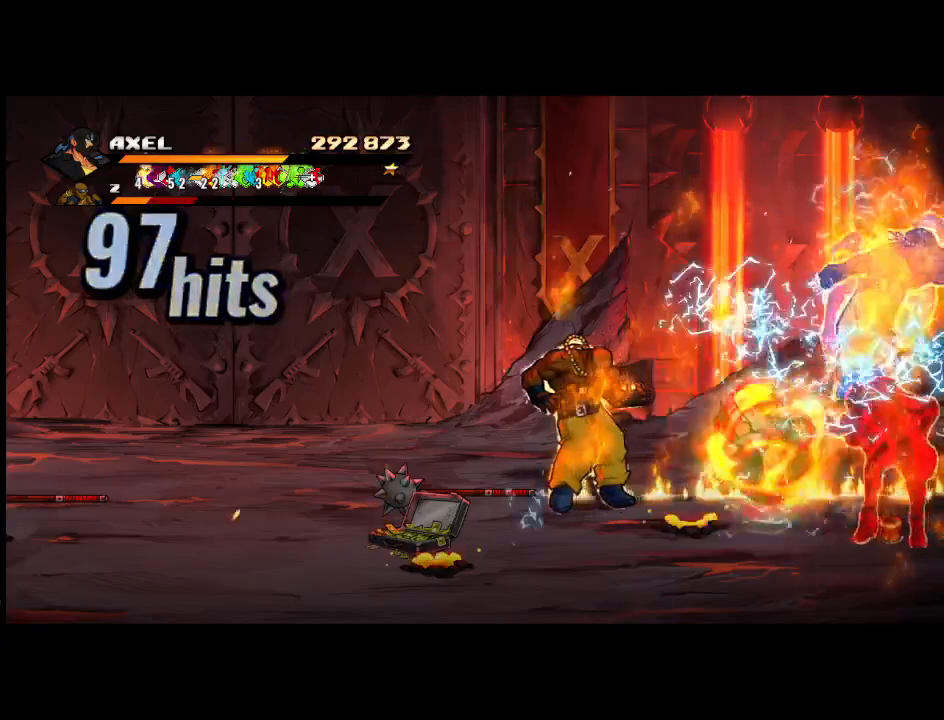
{"buttons": [], "events": [[183, "DPAD_LEFT", "up"], [183, "X", "up"], [400, "DPAD_RIGHT", "down"], [500, "DPAD_RIGHT", "up"]]}
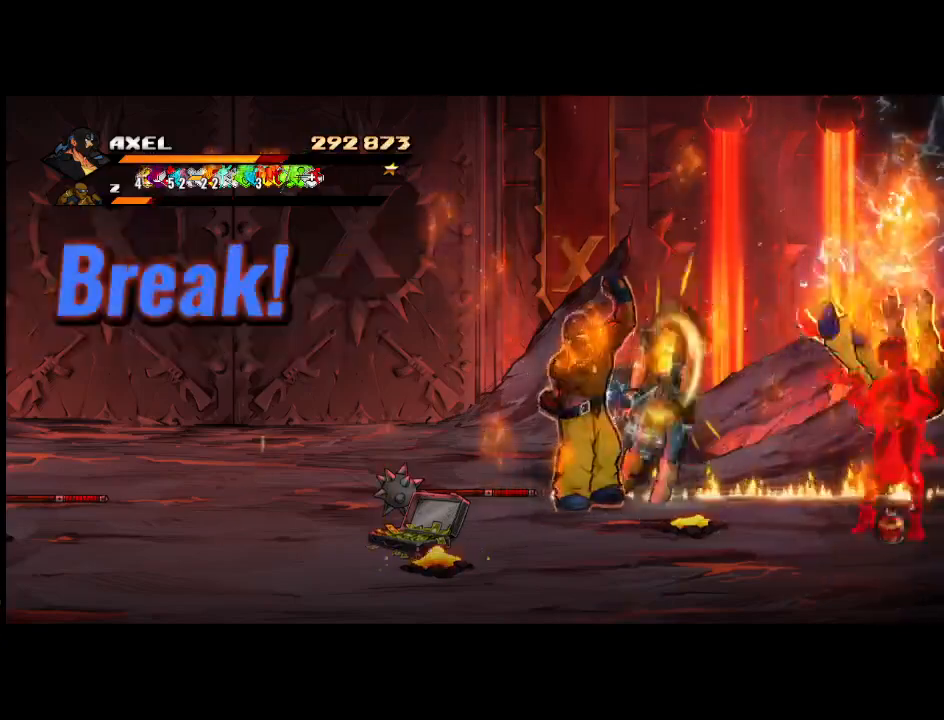
{"buttons": [], "events": [[67, "DPAD_RIGHT", "down"], [83, "X", "down"], [183, "DPAD_RIGHT", "up"], [217, "DPAD_RIGHT", "down"], [217, "X", "up"], [267, "X", "down"], [400, "X", "up"], [417, "DPAD_RIGHT", "up"]]}